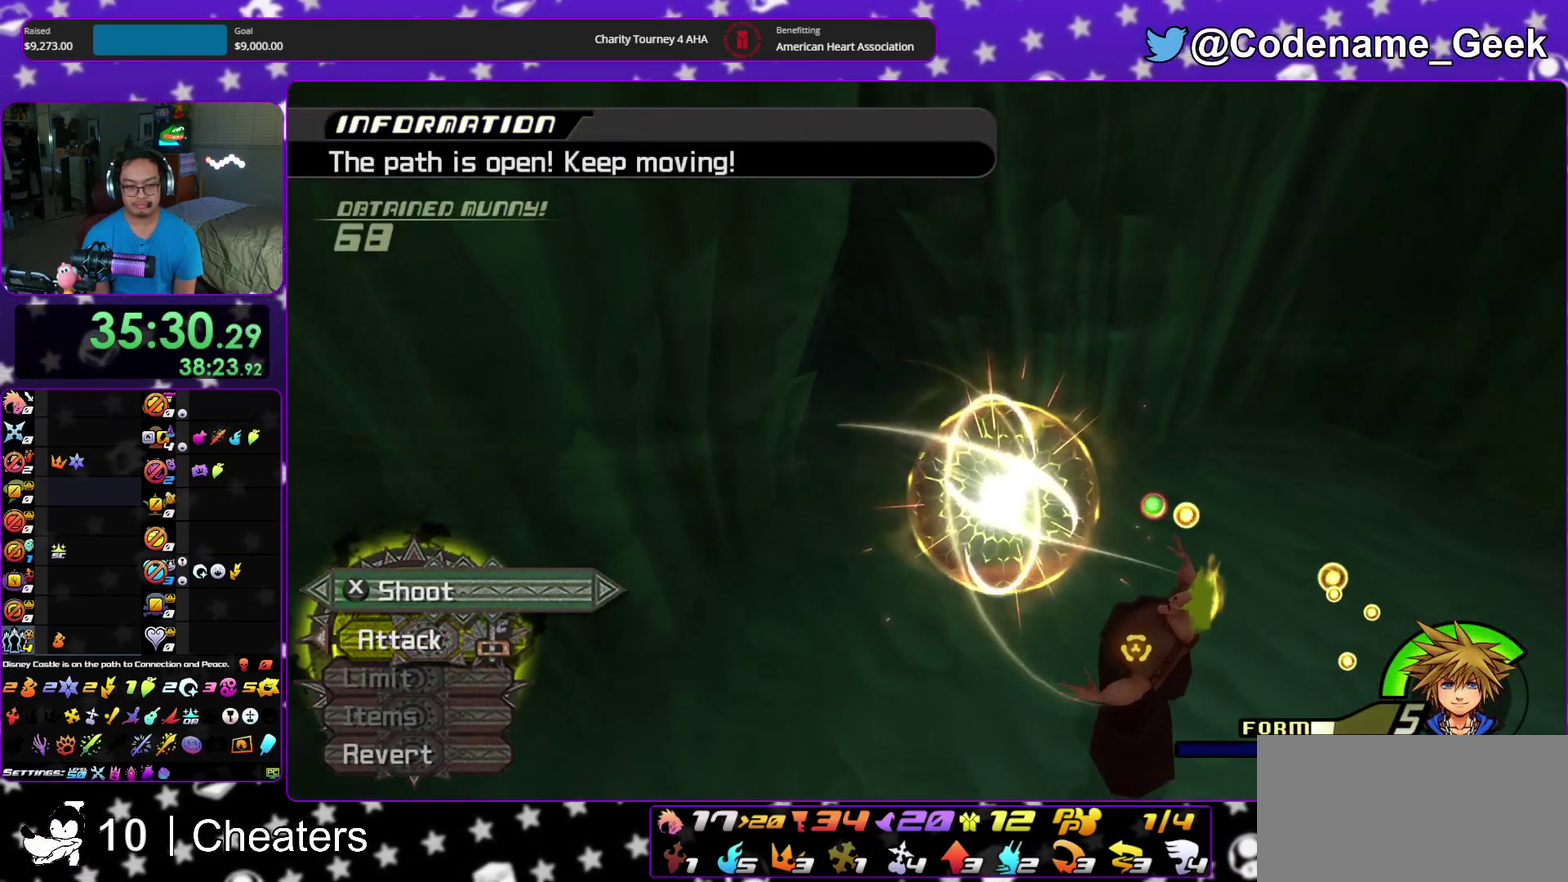
Gameplay with a controller (Nintendo layout); each line is a JSON object with the inputs held at the frame after it (dt_ms = milliseconds from this image to that frame). "events" lists button and stick changes between this image and that frame as [ms after this image, input, new state], when the widget could be followed in between. This overlay highlights the sticks when they move; stick clicks (L3 R3) are not distinguishable. Not read: HOME L3 R3 START.
{"dt_ms": 400, "buttons": [], "left_stick": "center", "right_stick": "center", "events": []}
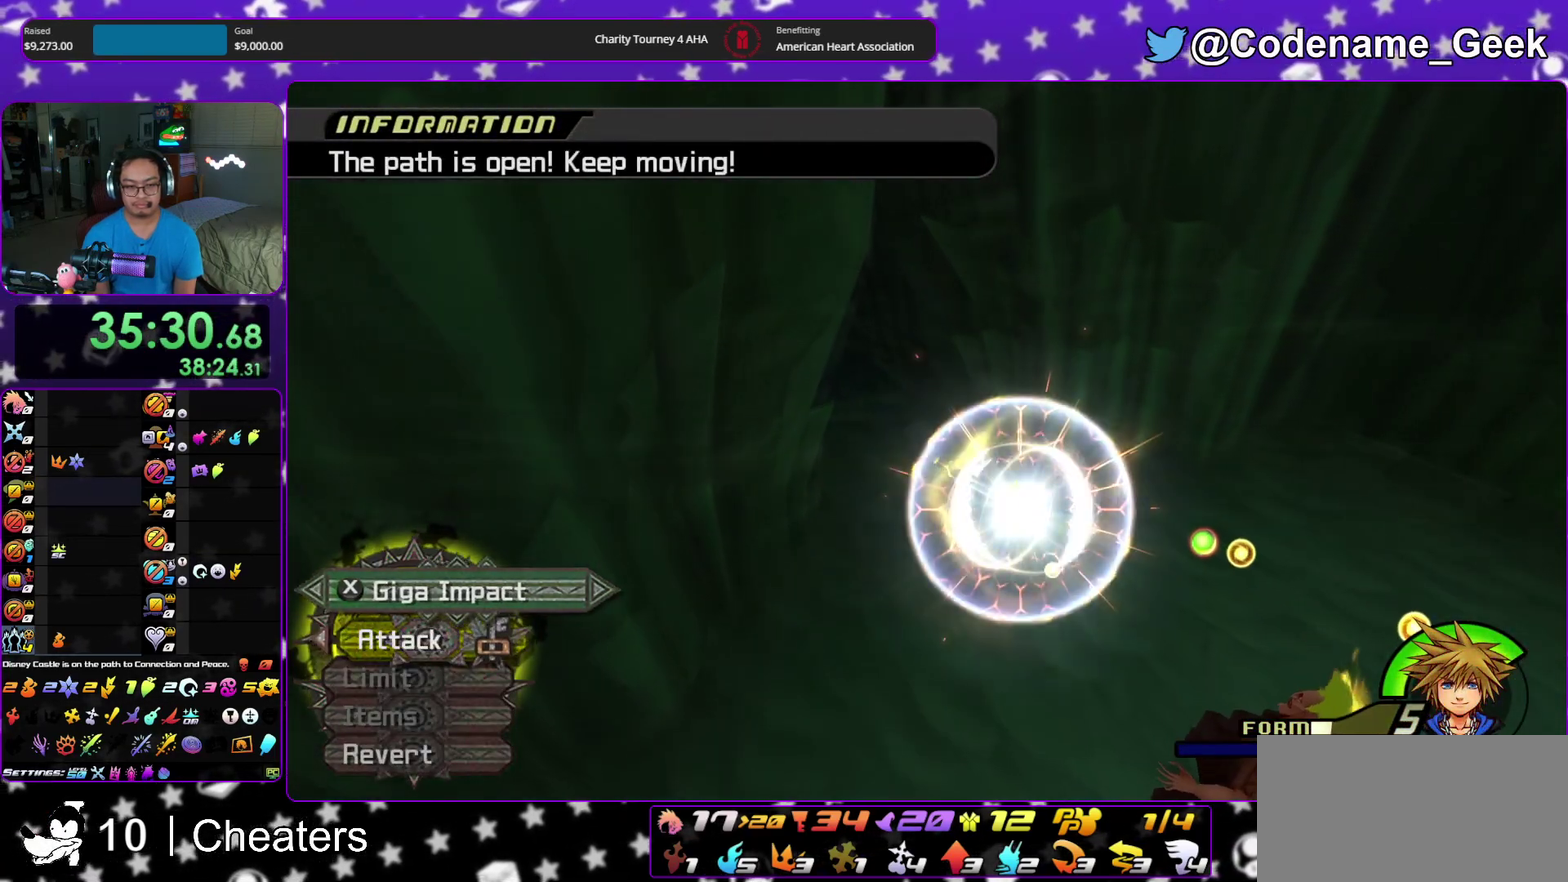
{"dt_ms": 600, "buttons": ["SELECT"], "left_stick": "center", "right_stick": "left"}
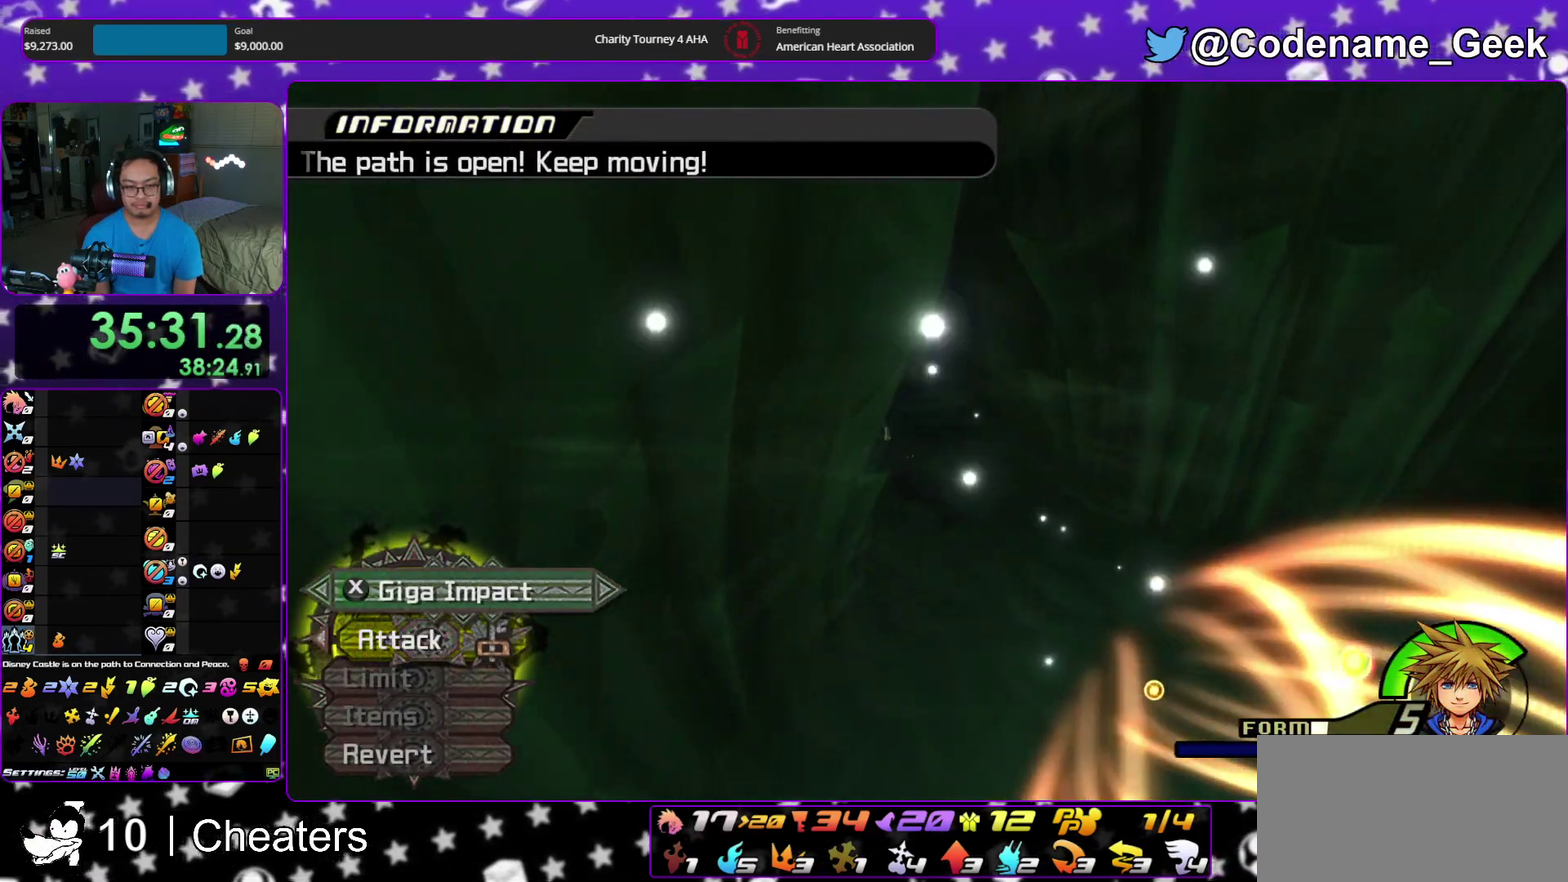
{"dt_ms": 300, "buttons": [], "left_stick": "center", "right_stick": "center"}
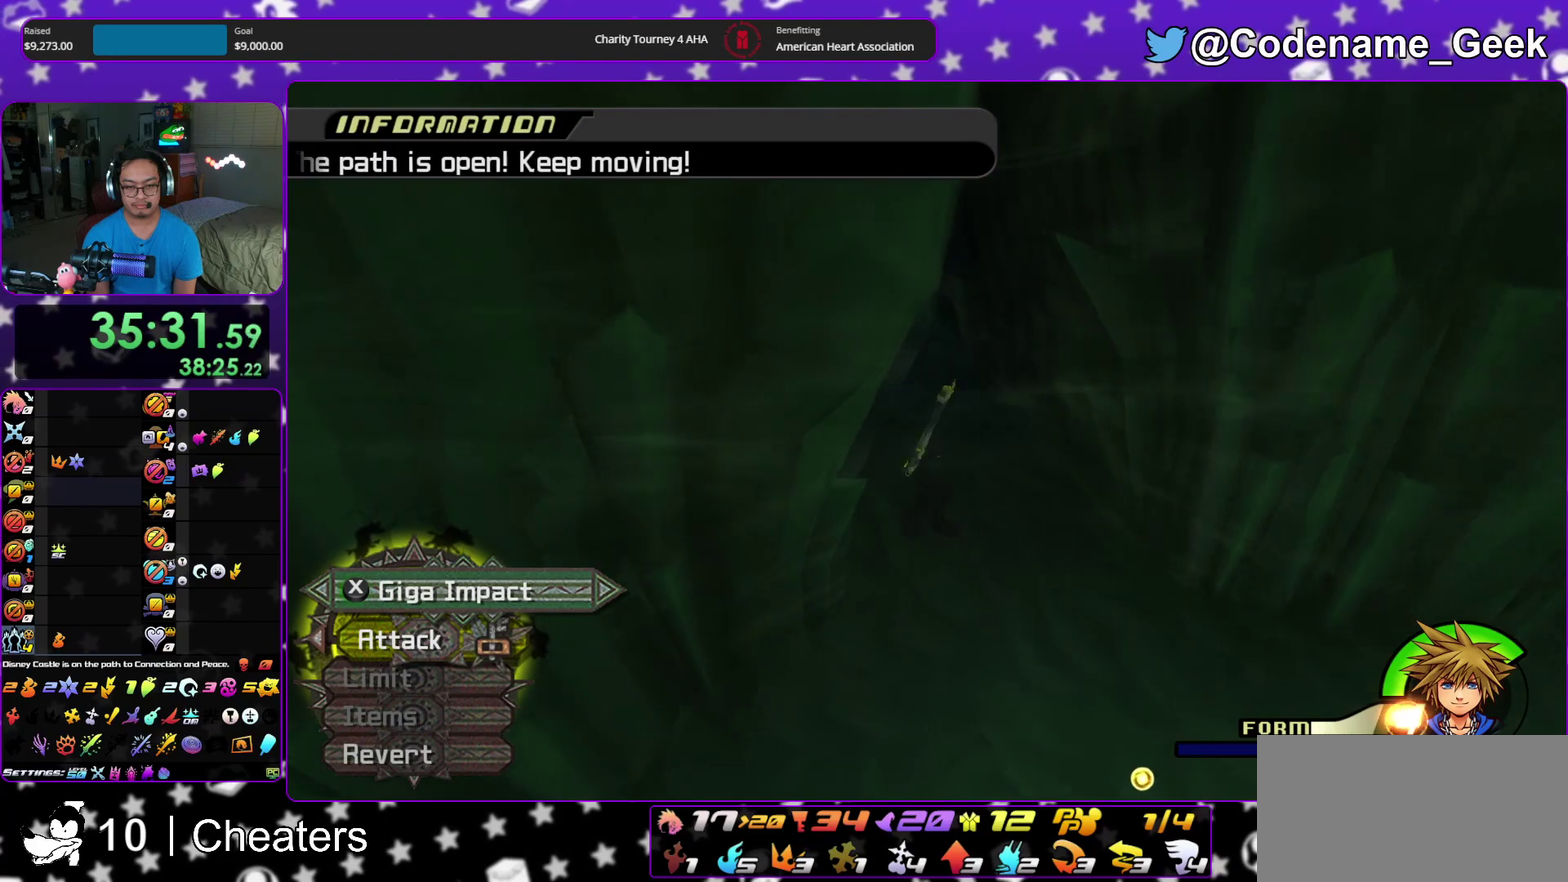
{"dt_ms": 900, "buttons": [], "left_stick": "center", "right_stick": "center", "events": [[167, "left_stick", "up"], [267, "left_stick", "center"], [583, "left_stick", "up"], [633, "left_stick", "center"]]}
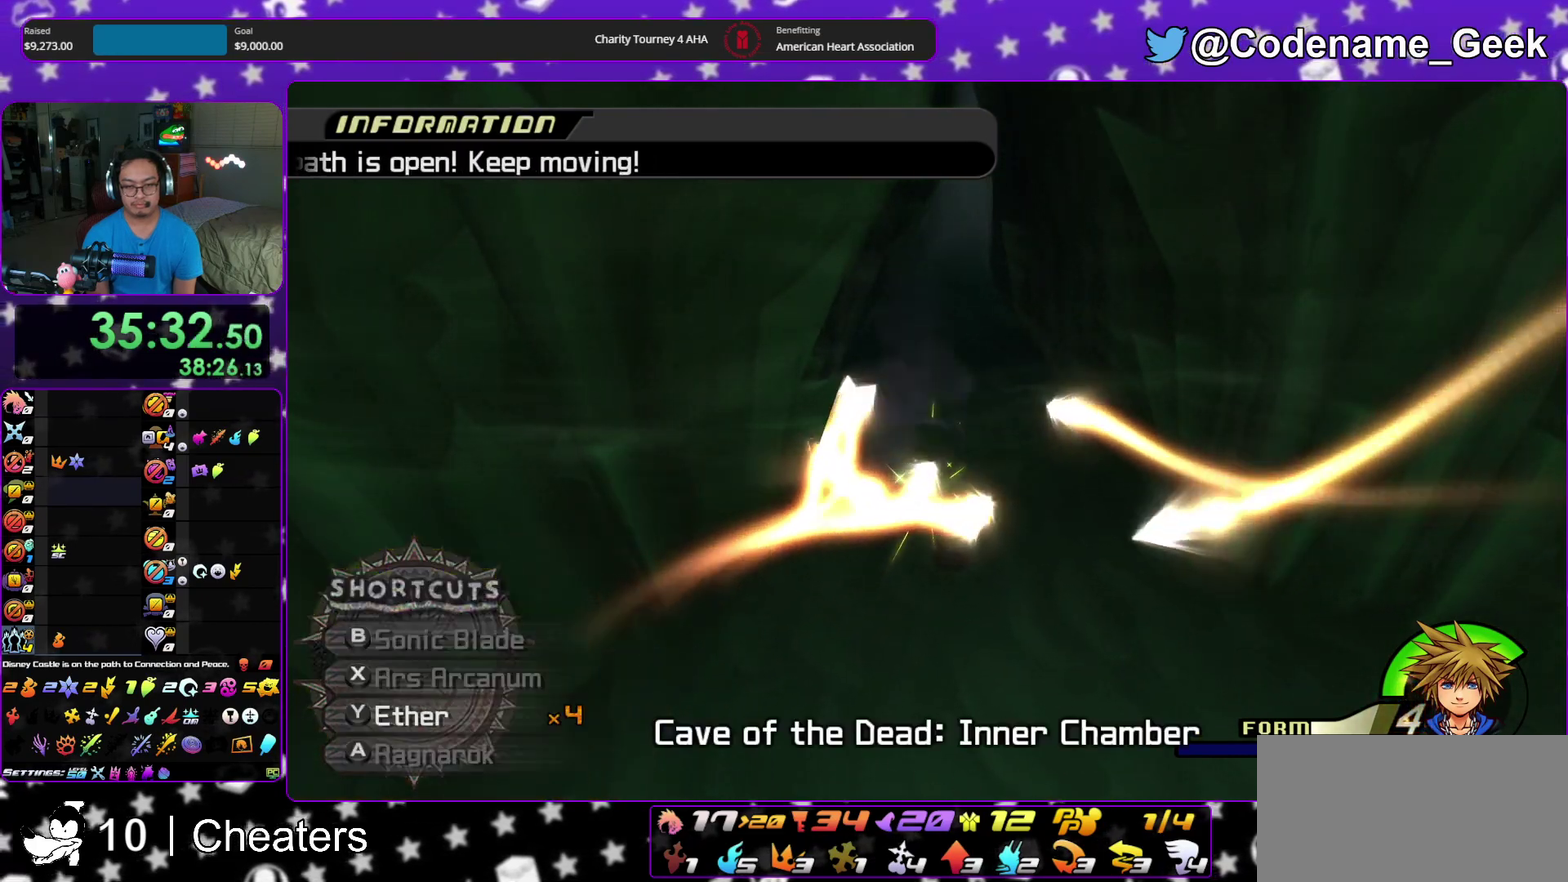
{"dt_ms": 300, "buttons": ["B"], "left_stick": "center", "right_stick": "center", "events": [[150, "B", "down"], [217, "B", "up"], [267, "B", "down"]]}
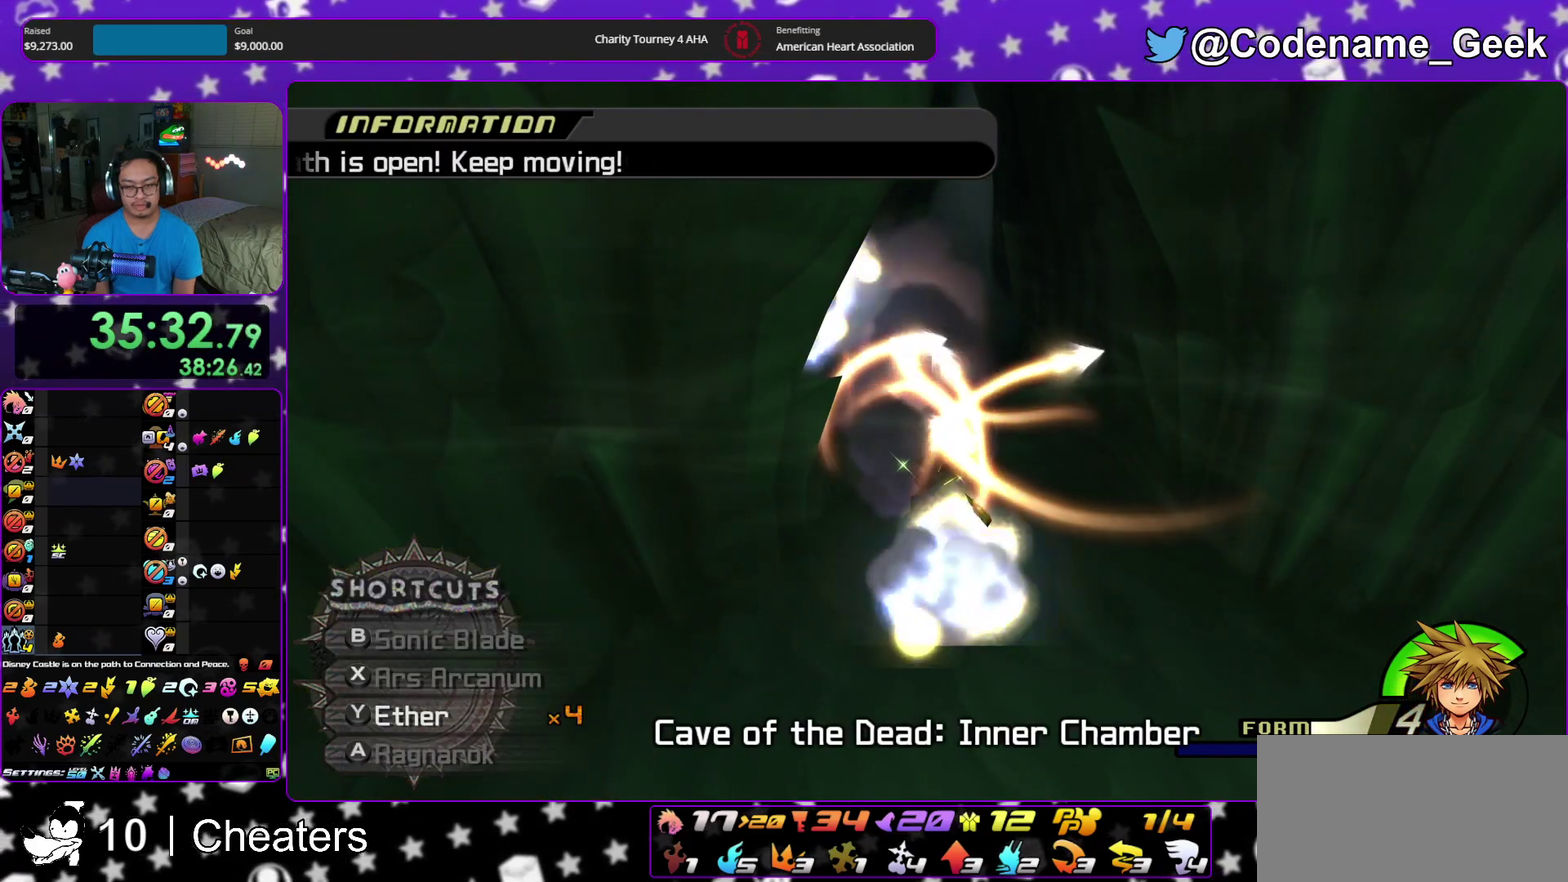
{"dt_ms": 600, "buttons": [], "left_stick": "center", "right_stick": "center", "events": [[50, "B", "up"], [133, "B", "down"], [217, "B", "up"]]}
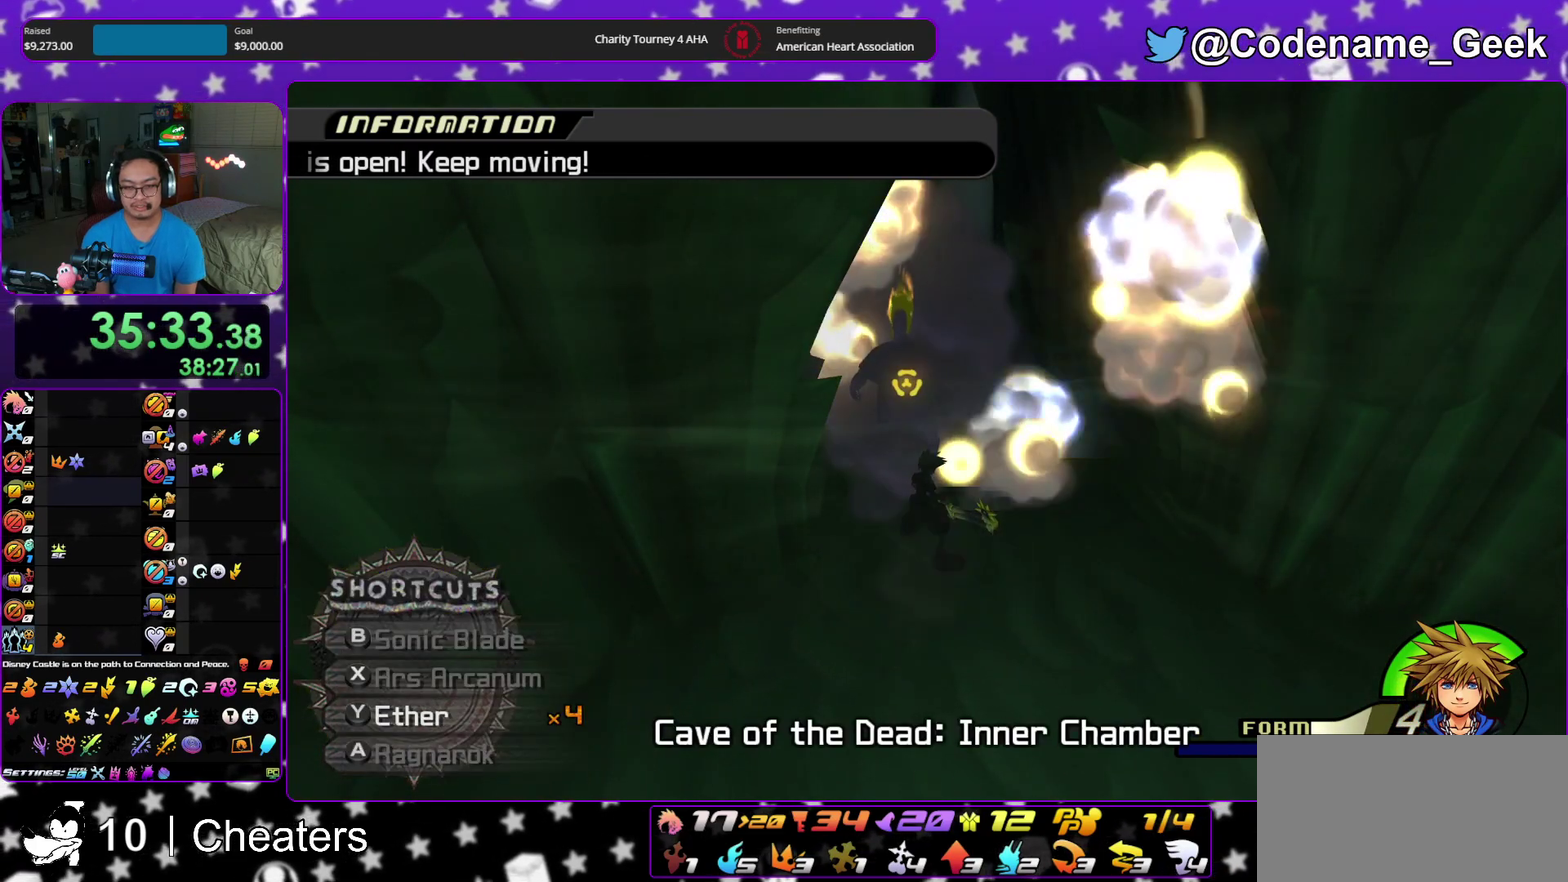
{"dt_ms": 400, "buttons": ["B"], "left_stick": "center", "right_stick": "center"}
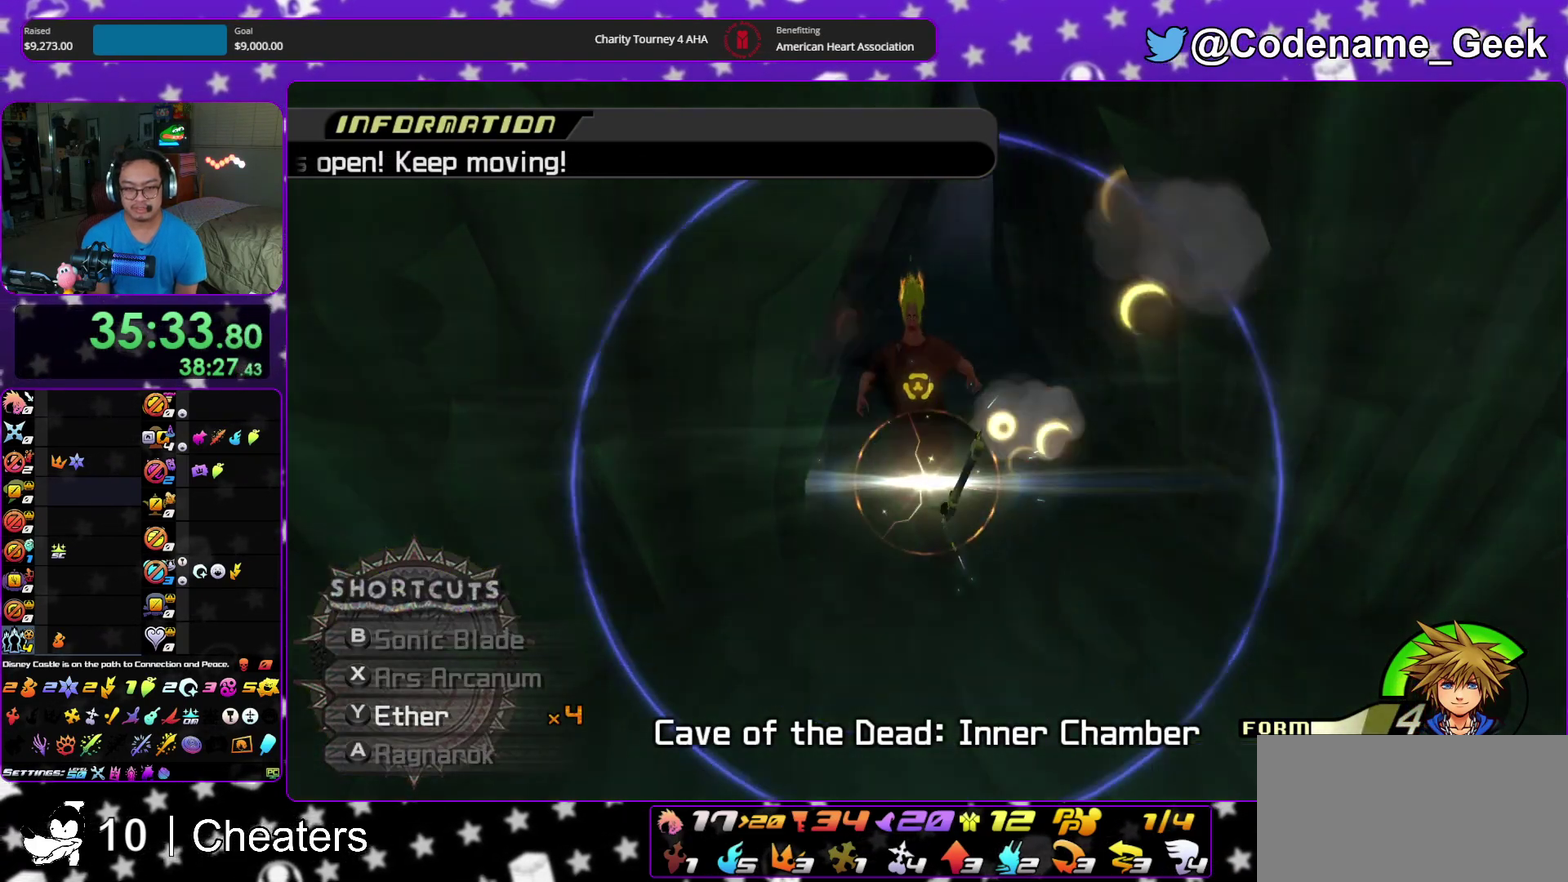
{"dt_ms": 500, "buttons": [], "left_stick": "center", "right_stick": "center"}
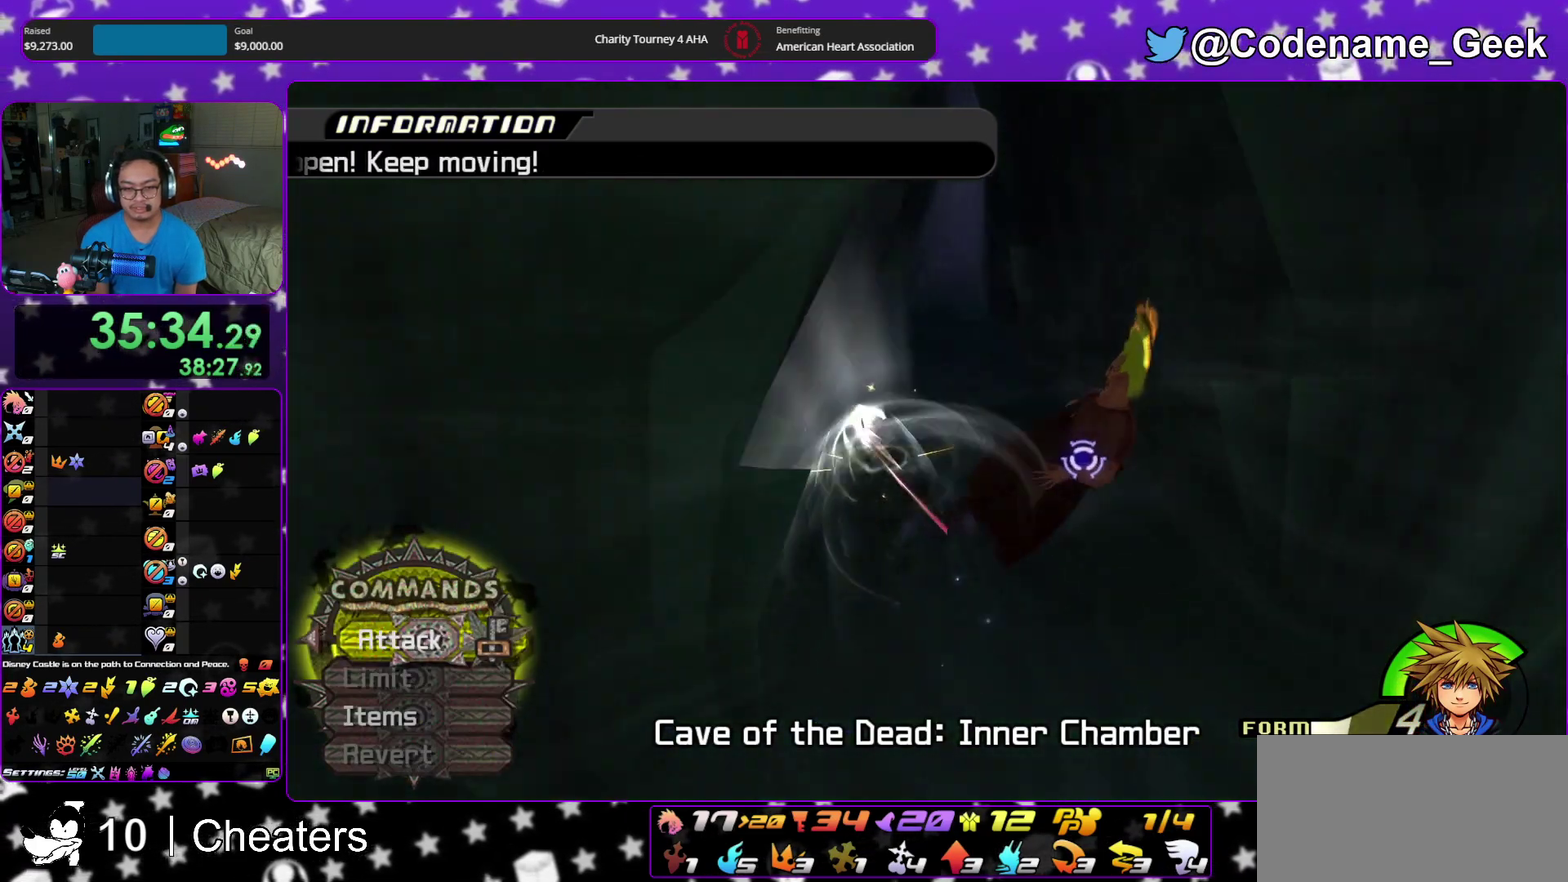
{"dt_ms": 500, "buttons": ["X"], "left_stick": "center", "right_stick": "center"}
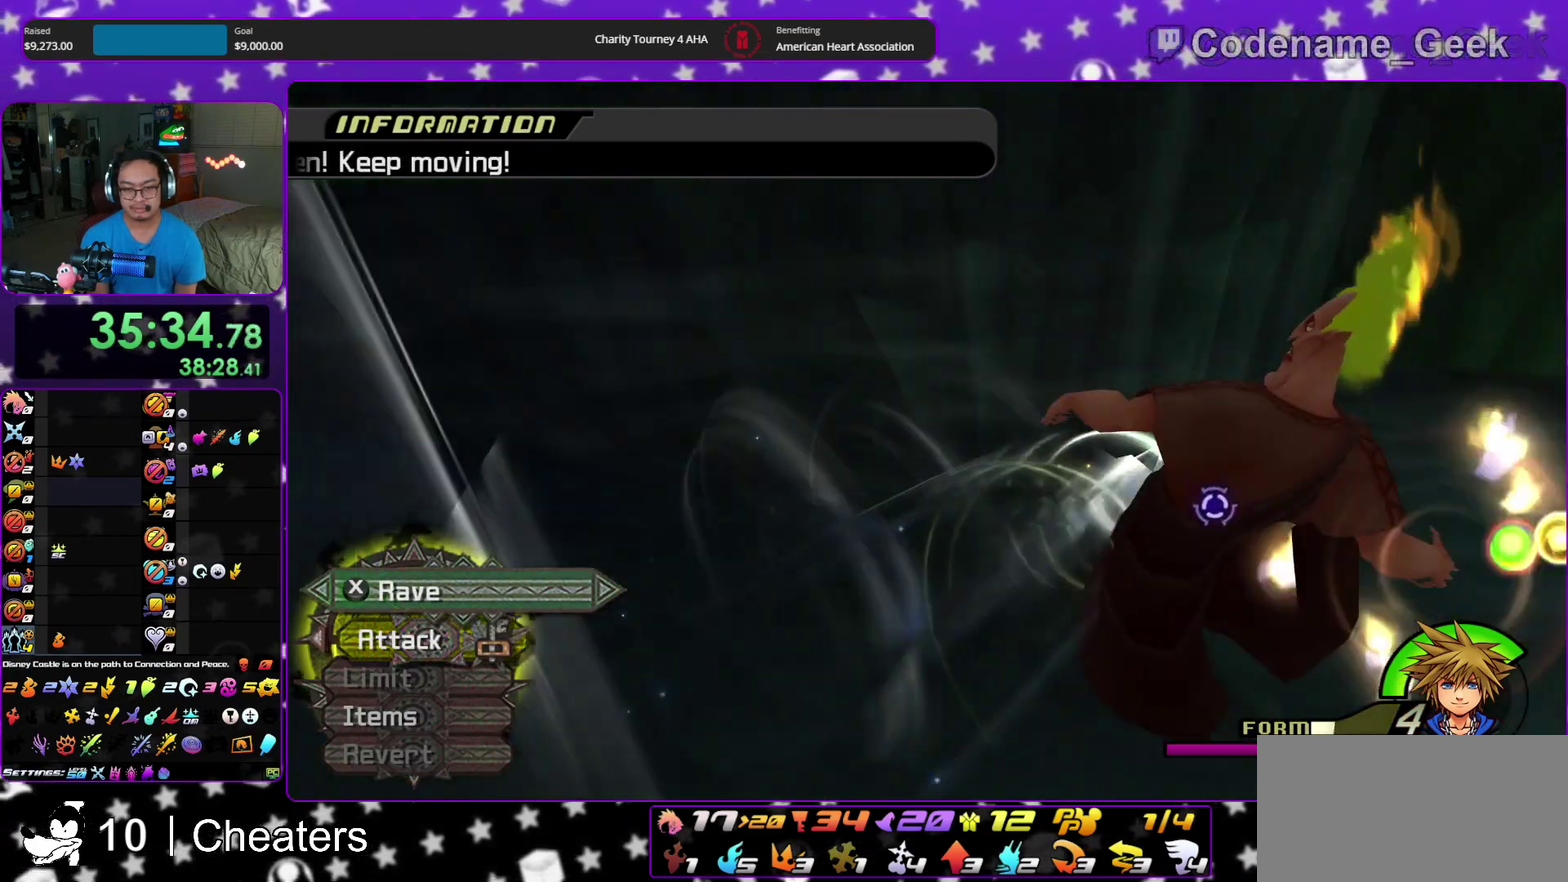
{"dt_ms": 400, "buttons": [], "left_stick": "center", "right_stick": "center"}
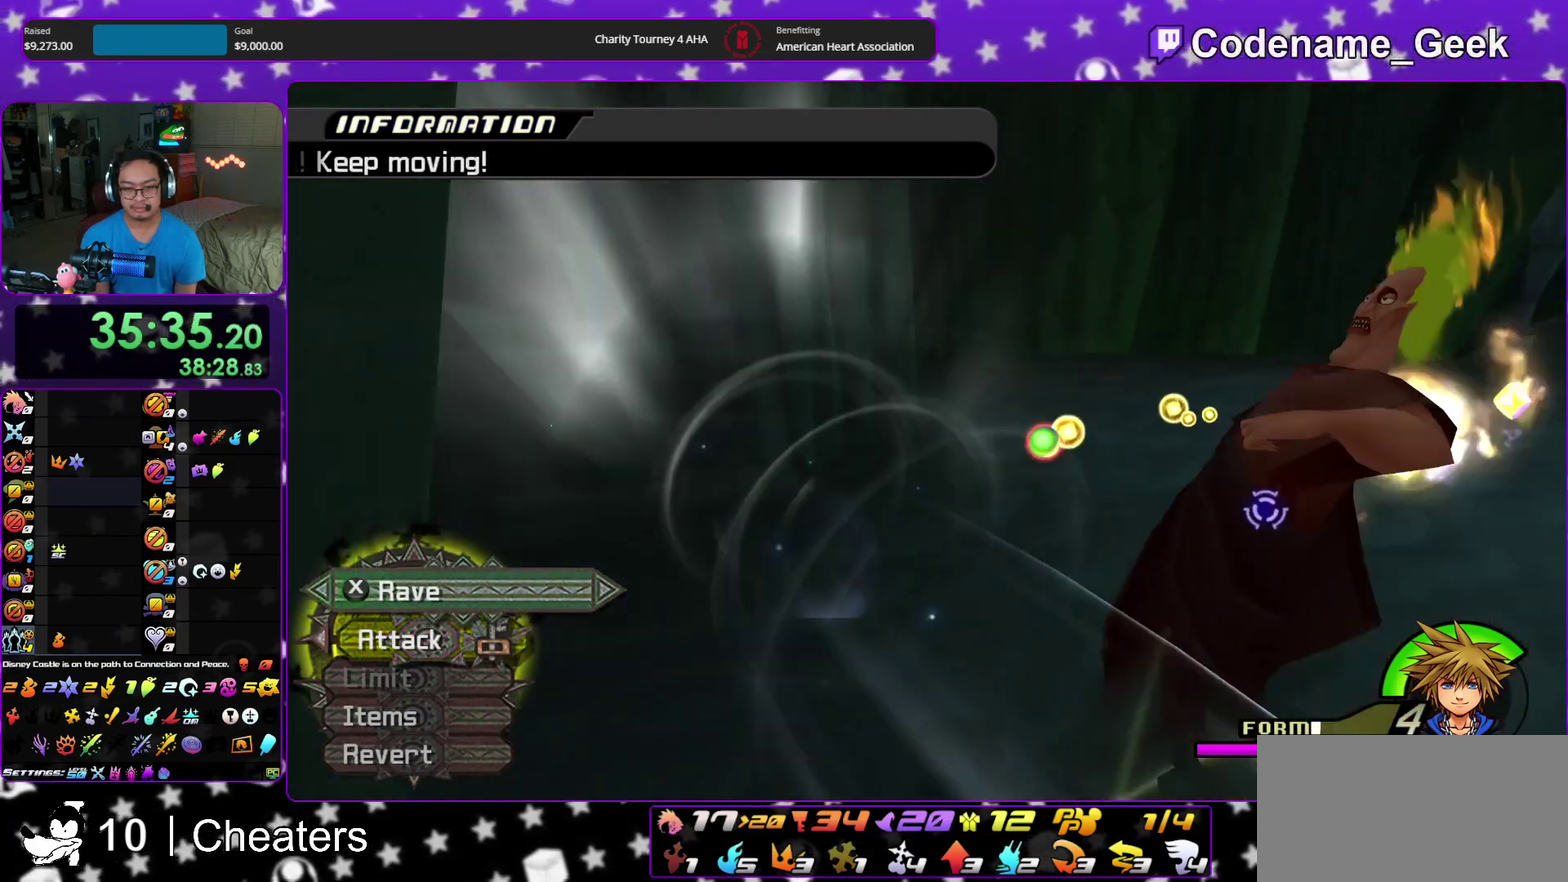
{"dt_ms": 600, "buttons": ["X"], "left_stick": "center", "right_stick": "center"}
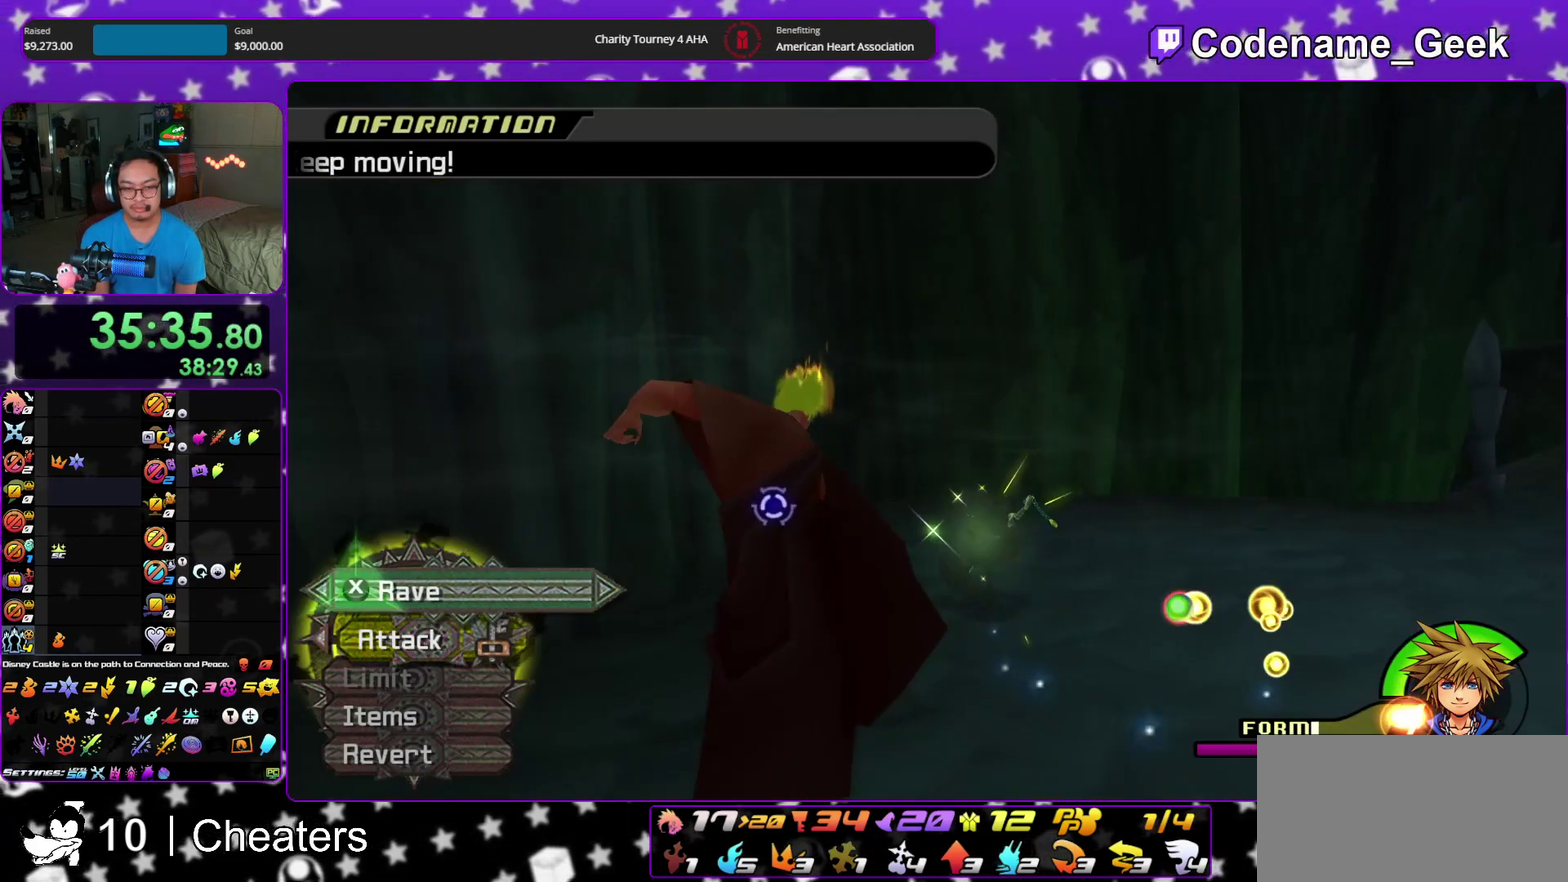
{"dt_ms": 300, "buttons": [], "left_stick": "center", "right_stick": "center"}
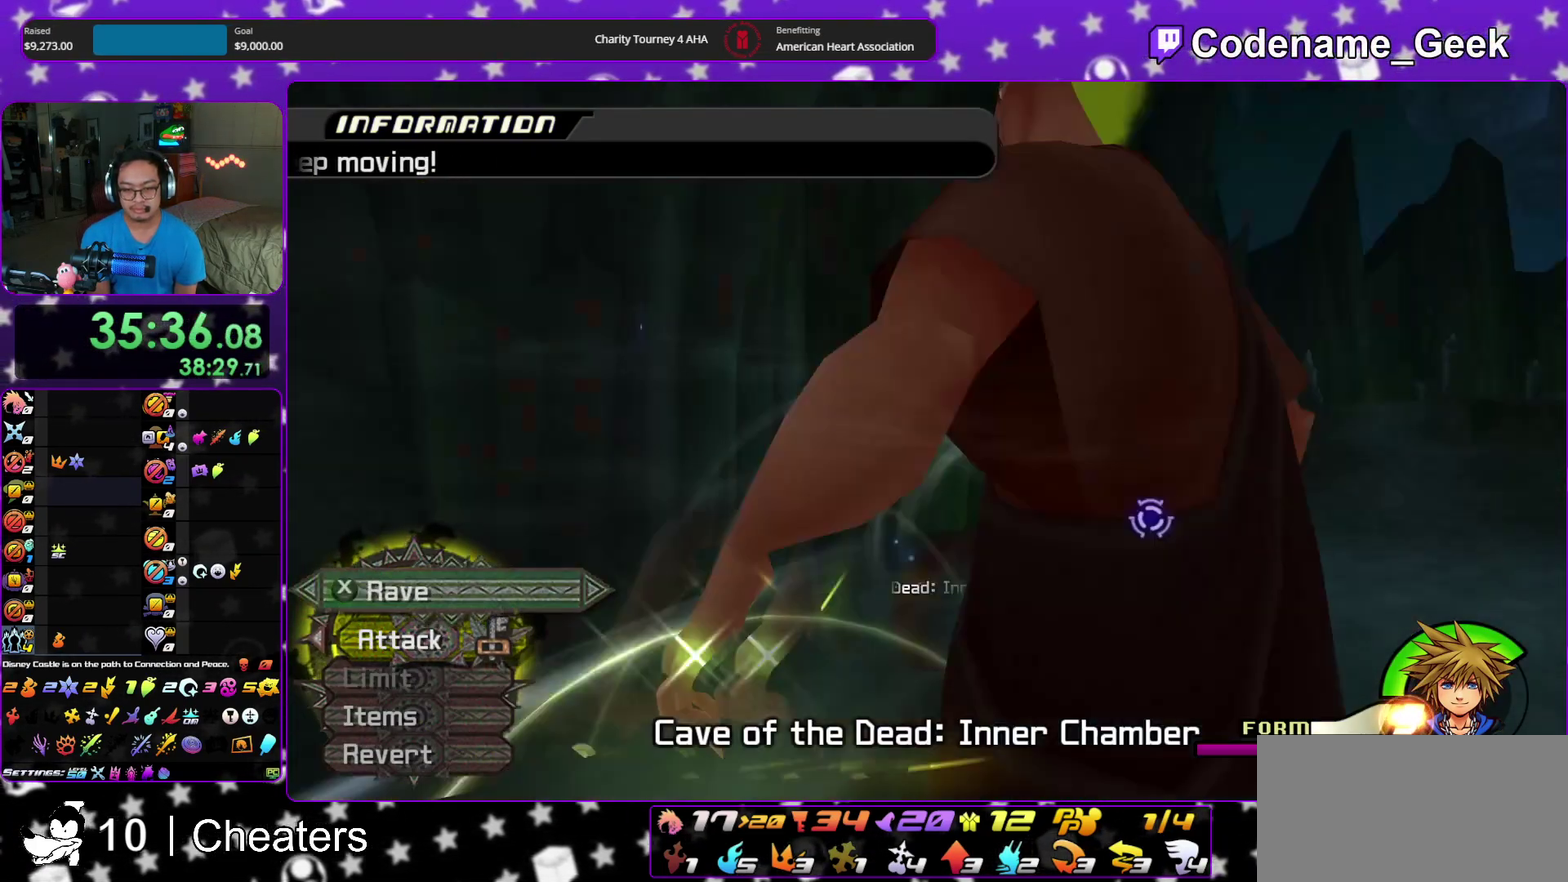
{"dt_ms": 700, "buttons": [], "left_stick": "center", "right_stick": "center"}